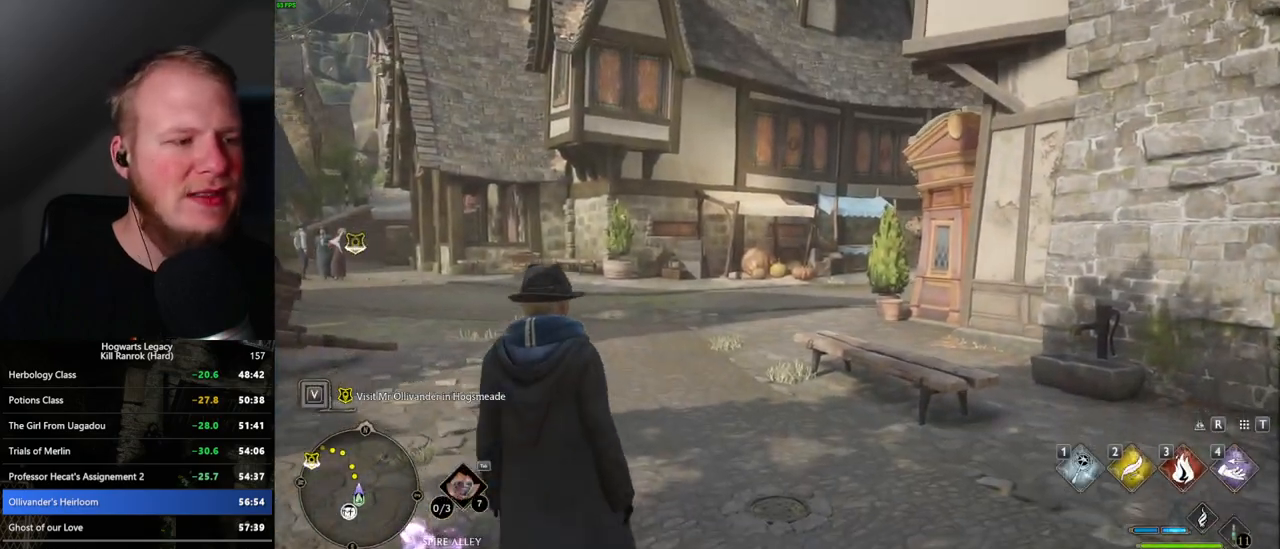
Gameplay with keyboard and mouse; each line is a JSON object with the keys and mouse buttons held at the frame after it. "events" lists presses ("down") and releases ("up") of ".", "/", "0", "1", "2", "3", "4", "5", "6", "7", "8", "9", "a", "alt_l", "alt_r", "b", "backslash", "backspace", "c", "caps_lock", "comma", "ctrl_l", "ctrl_r", "d", "e", "equals", "escape", "f", "f1", "f10", "f11", "f12", "f2", "f3", "f4", "f5", "f6", "f7", "f8", "f9", "g", "h", "i", "j", "k", "l", "lbracket", "m", "minus", "n", "o", "p", "q", "quote", "r", "rbracket", "return", "s", "semicolon", "shift_l", "shift_r", "space", "super", "t", "tab", "tilde", "u", "v", "w", "x", "y", "z", "mouse_left", "mouse_wheel", "mouse_right", "mouse_mb4" and "mouse_mb5" between this image and that frame as [ms after this image, input, new state], when the widget could be followed in between. "mouse_left", "mouse_wheel", "mouse_right", "mouse_mb4", "mouse_mb5" = the "left", "wheel", "right", "mb4", "mb5" buttons of the "mouse" list. No other keys are recorded. "wheel" means that the mouse wheel is clicked or scrolled. Mouse movement is not recorded.
{"keys": ["space", "w"], "mouse": [], "events": [[117, "w", "down"], [450, "space", "down"]]}
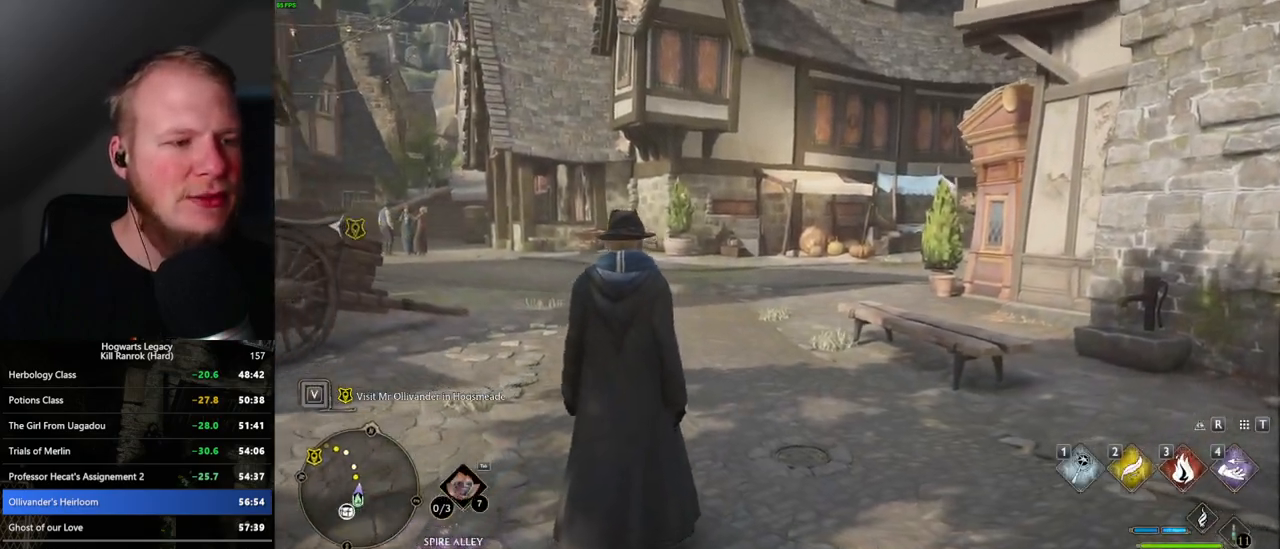
{"keys": ["a", "w"], "mouse": [], "events": [[50, "space", "up"], [150, "shift_l", "down"], [300, "shift_l", "up"], [434, "a", "down"]]}
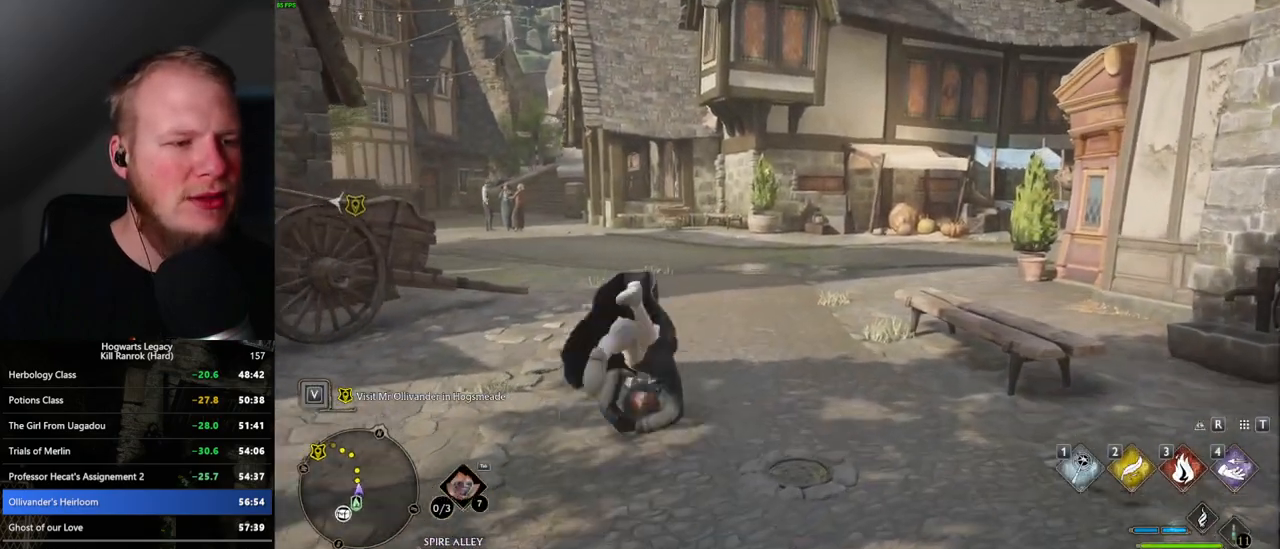
{"keys": ["w"], "mouse": [], "events": [[117, "a", "up"]]}
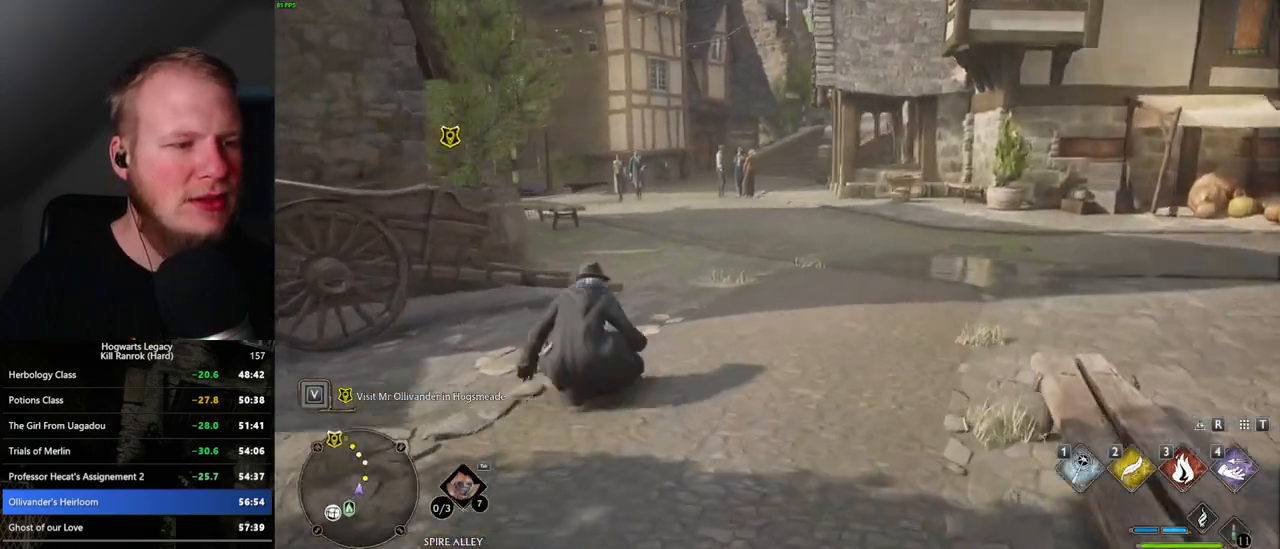
{"keys": ["w"], "mouse": [], "events": []}
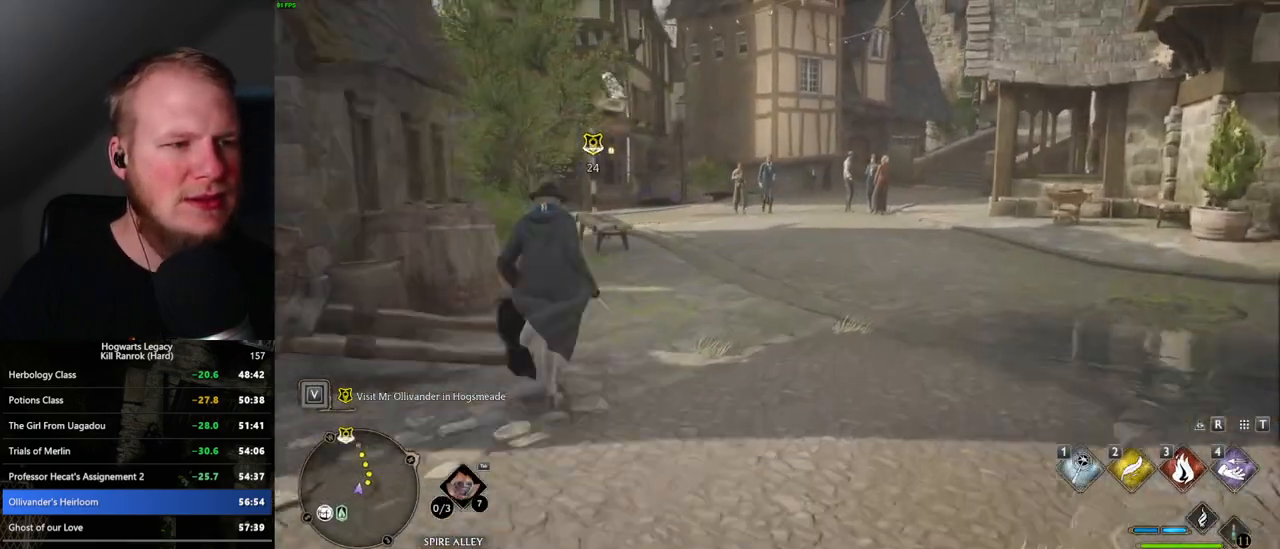
{"keys": ["w"], "mouse": [], "events": []}
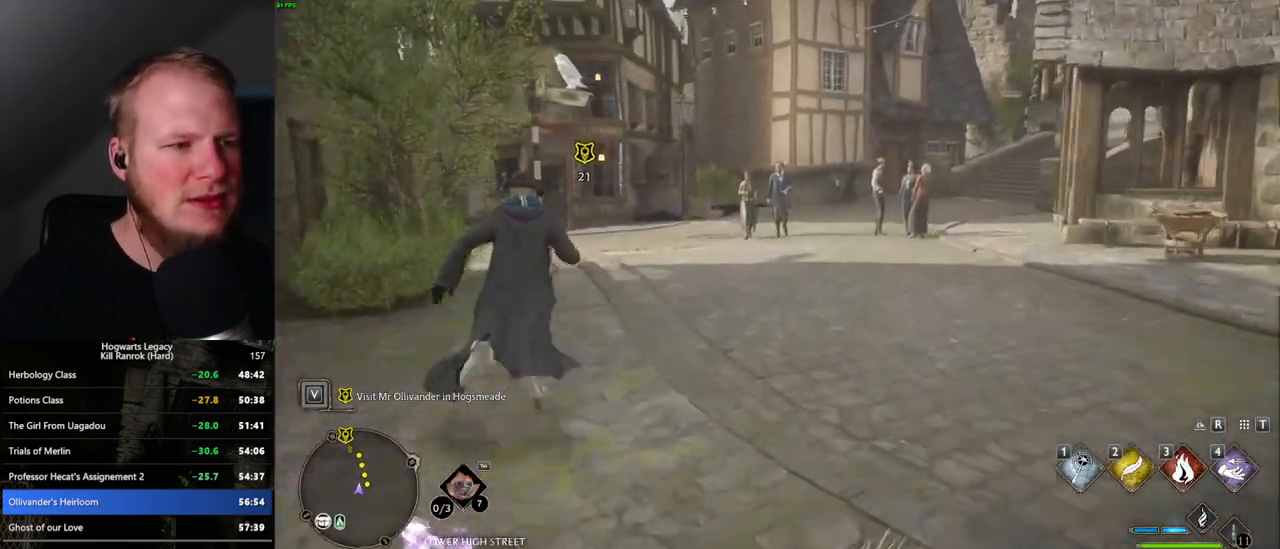
{"keys": ["w"], "mouse": [], "events": []}
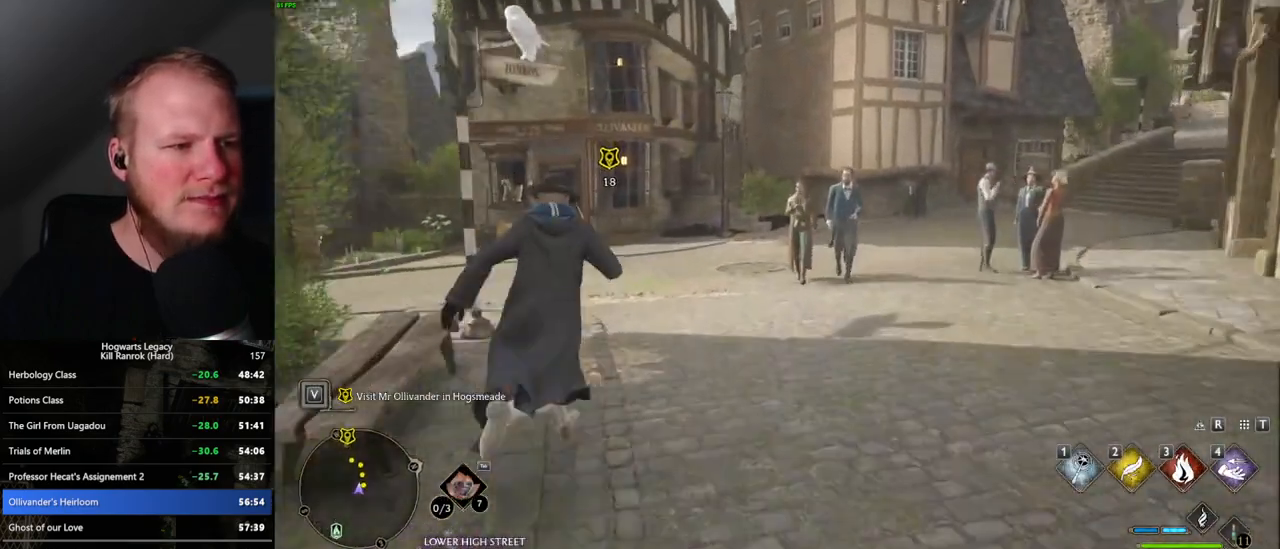
{"keys": ["w"], "mouse": [], "events": []}
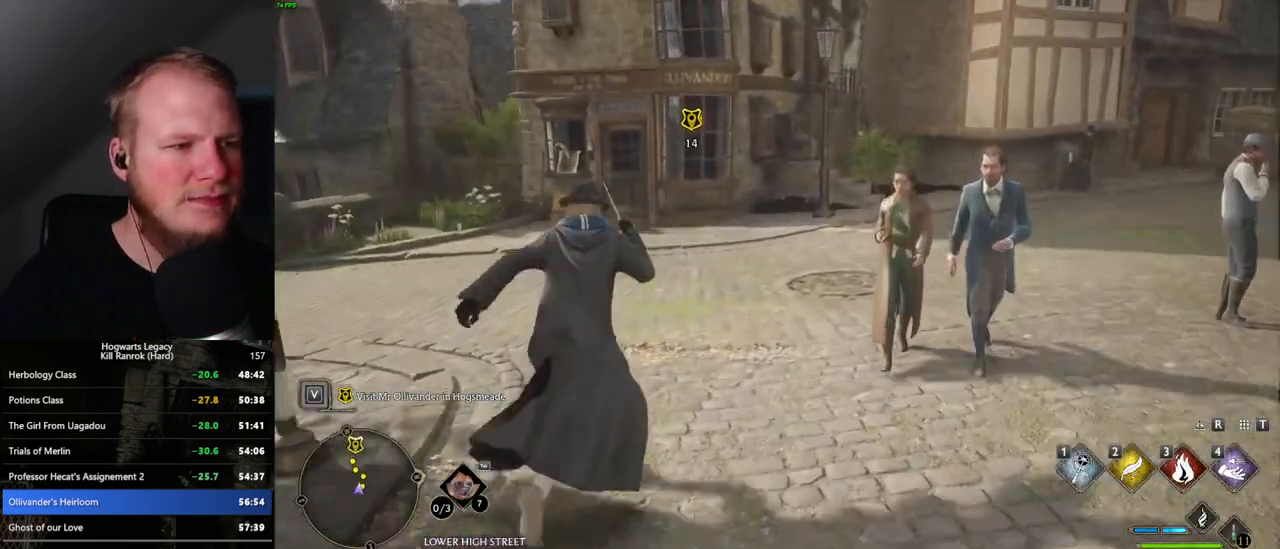
{"keys": ["w"], "mouse": [], "events": []}
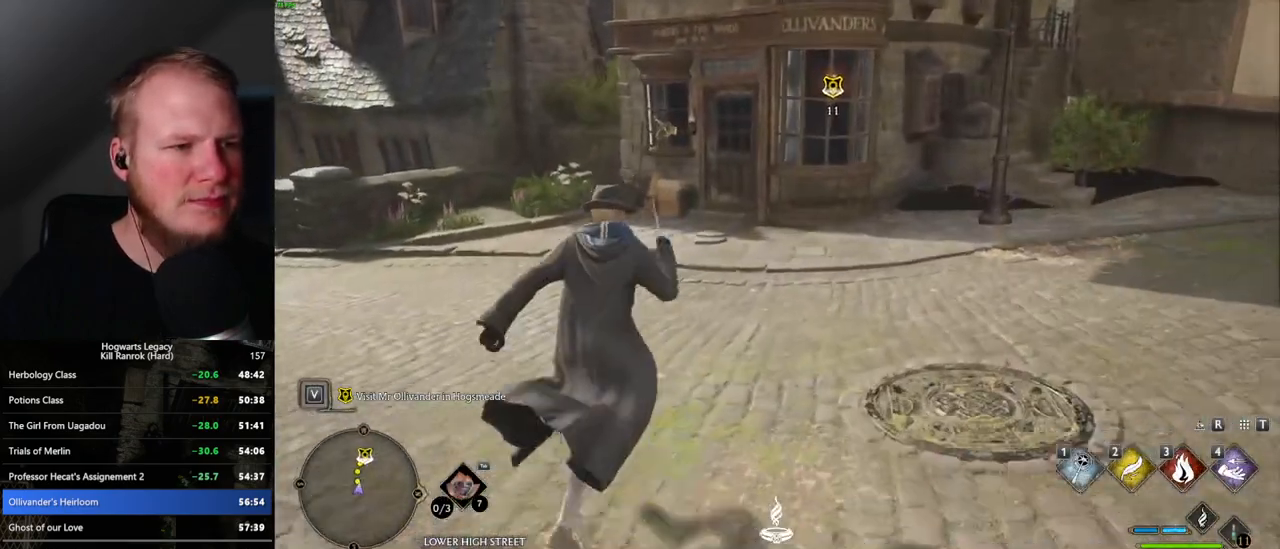
{"keys": ["w"], "mouse": [], "events": []}
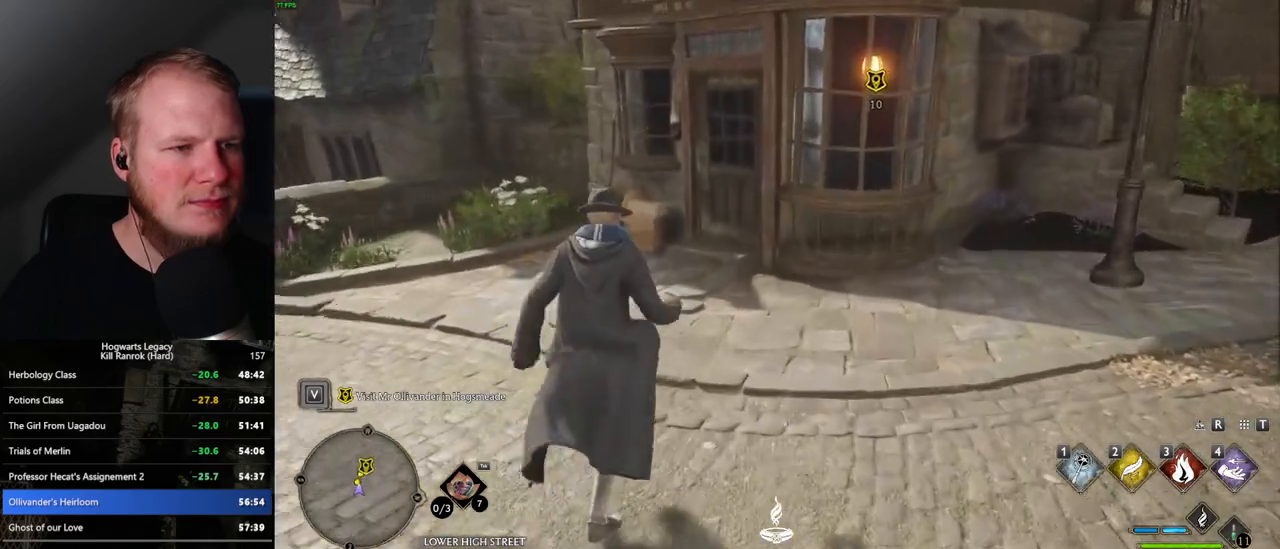
{"keys": ["space", "w"], "mouse": [], "events": [[400, "space", "down"]]}
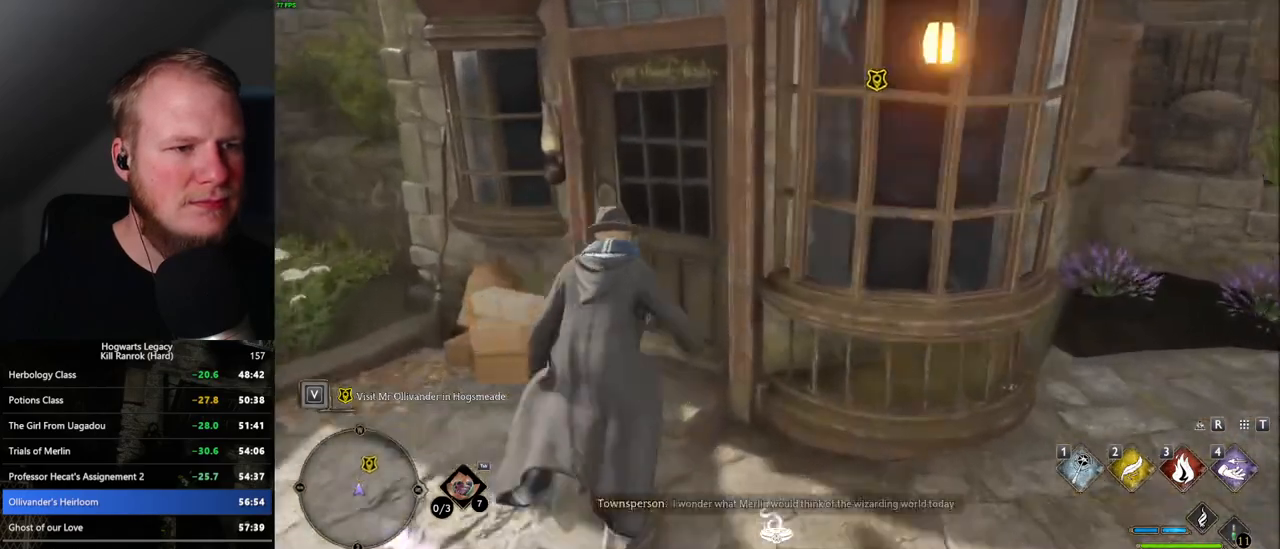
{"keys": ["w"], "mouse": [], "events": [[84, "space", "up"]]}
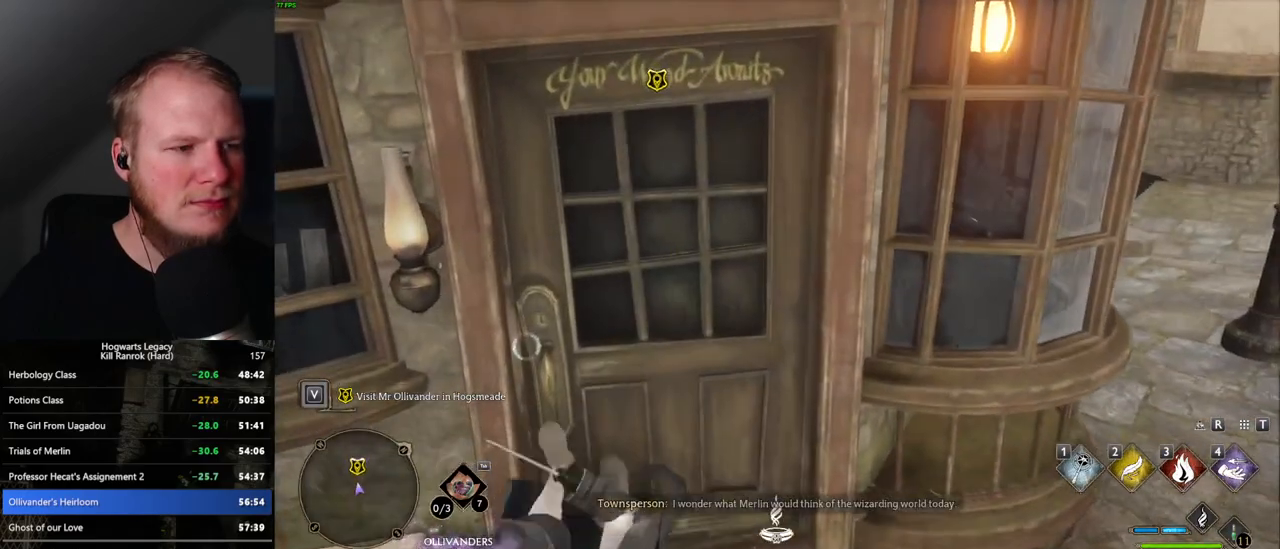
{"keys": ["w"], "mouse": [], "events": [[334, "space", "down"], [417, "space", "up"]]}
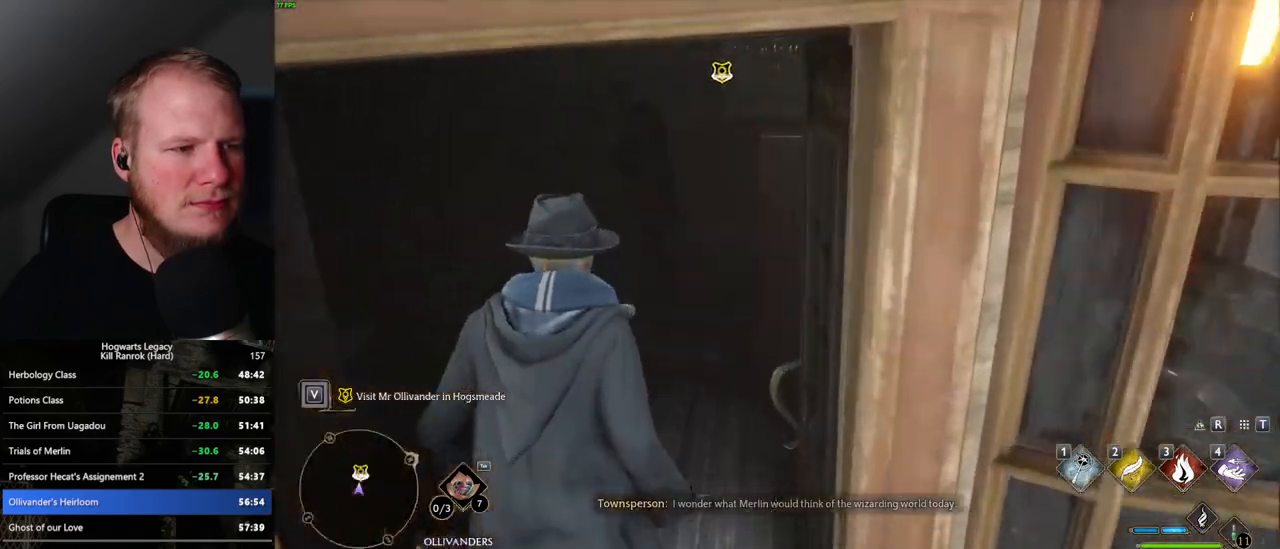
{"keys": ["f", "w"], "mouse": [], "events": [[284, "f", "down"], [350, "f", "up"], [450, "f", "down"]]}
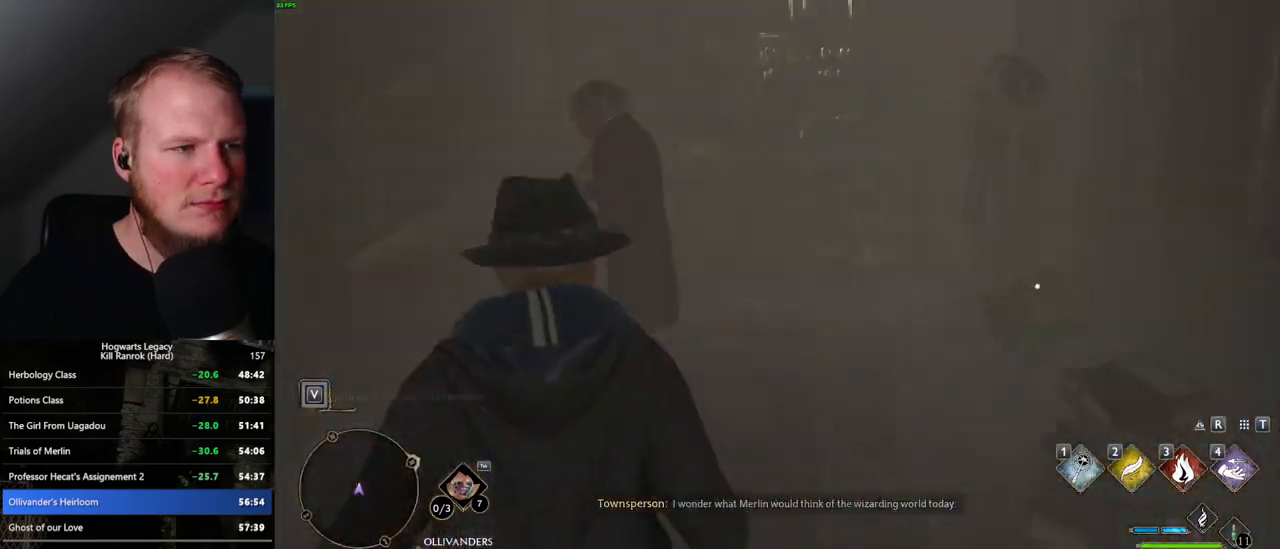
{"keys": ["q", "space"], "mouse": [], "events": [[17, "w", "up"], [34, "f", "up"], [100, "f", "down"], [184, "f", "up"], [267, "f", "down"], [317, "f", "up"], [484, "q", "down"], [484, "space", "down"]]}
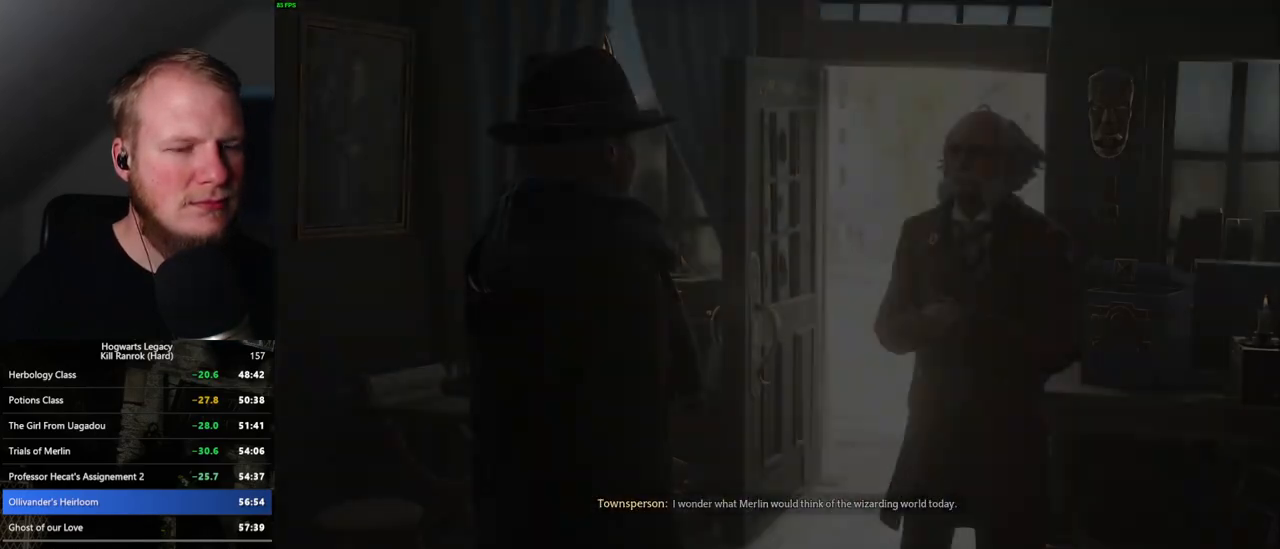
{"keys": ["q", "space"], "mouse": [], "events": [[34, "mouse_wheel", "down"], [67, "mouse_wheel", "up"], [67, "space", "up"], [84, "q", "up"], [167, "q", "down"], [184, "space", "down"], [234, "q", "up"], [234, "space", "up"], [317, "q", "down"], [350, "space", "down"], [384, "mouse_wheel", "down"], [400, "mouse_wheel", "up"], [400, "q", "up"], [400, "space", "up"], [450, "mouse_wheel", "down"], [484, "mouse_wheel", "up"], [484, "q", "down"], [484, "space", "down"]]}
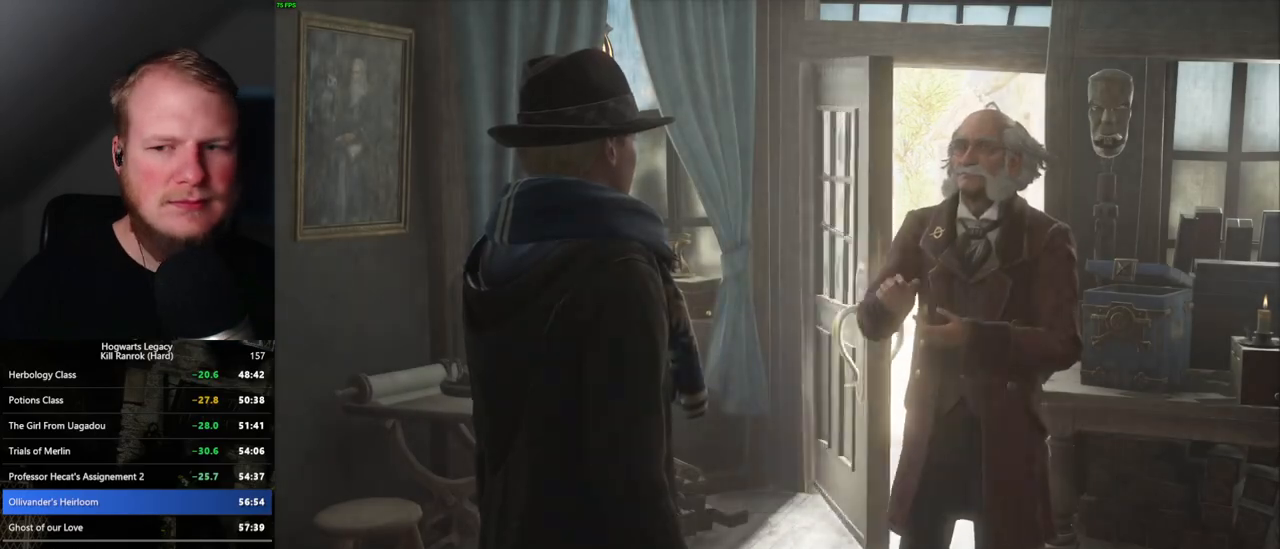
{"keys": ["q", "space"], "mouse": [], "events": [[67, "q", "up"], [67, "space", "up"], [150, "q", "down"], [150, "space", "down"], [184, "q", "up"], [217, "space", "up"], [250, "mouse_wheel", "down"], [267, "mouse_wheel", "up"], [284, "mouse_wheel", "down"], [300, "mouse_wheel", "up"], [300, "q", "down"], [317, "mouse_wheel", "down"], [317, "space", "down"], [350, "mouse_wheel", "up"], [350, "space", "up"], [384, "q", "up"], [417, "q", "down"], [467, "space", "down"]]}
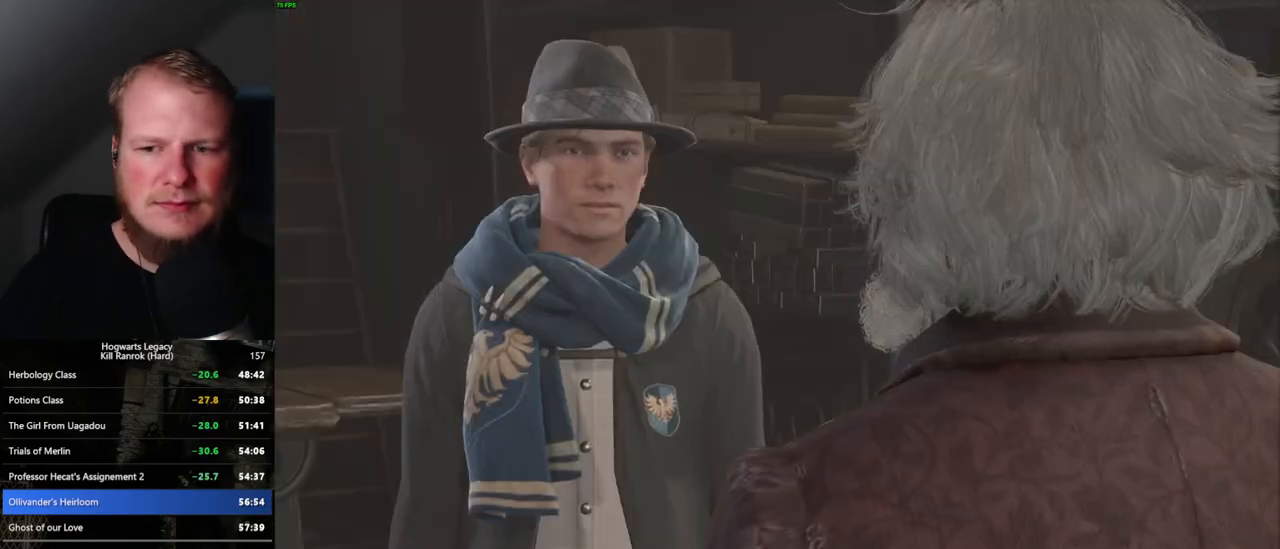
{"keys": ["space"], "mouse": [], "events": [[17, "q", "up"], [34, "space", "up"], [117, "q", "down"], [134, "space", "down"], [150, "mouse_wheel", "down"], [167, "mouse_wheel", "up"], [167, "q", "up"], [184, "mouse_wheel", "down"], [184, "space", "up"], [217, "mouse_wheel", "up"], [284, "q", "down"], [300, "space", "down"], [334, "q", "up"], [334, "space", "up"], [434, "space", "down"]]}
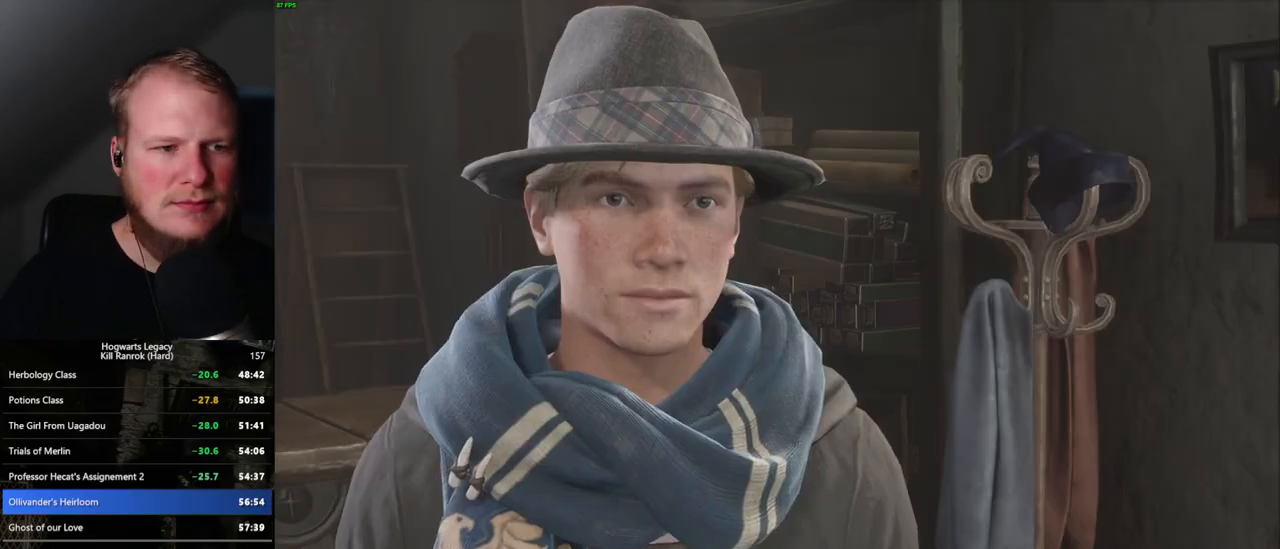
{"keys": [], "mouse": [], "events": [[17, "space", "up"], [34, "mouse_wheel", "down"], [100, "q", "down"], [117, "space", "down"], [150, "mouse_wheel", "up"], [150, "space", "up"], [167, "q", "up"], [267, "q", "down"], [267, "space", "down"], [300, "q", "up"], [317, "space", "up"], [434, "q", "down"], [450, "mouse_wheel", "down"], [467, "mouse_wheel", "up"], [500, "q", "up"]]}